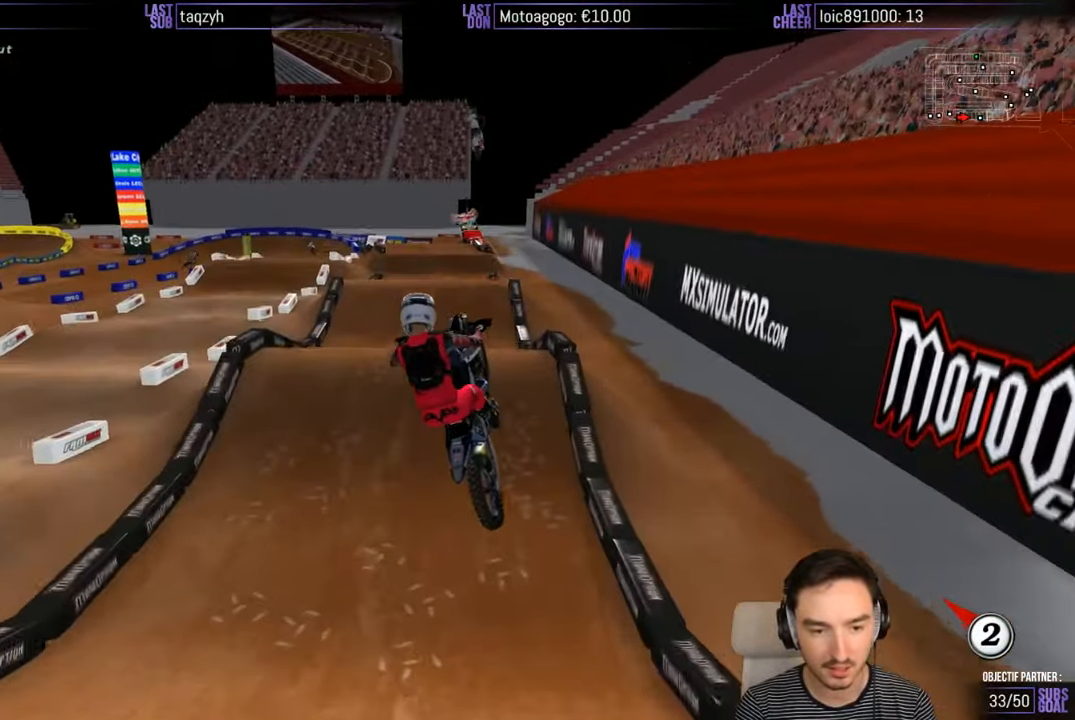
Gameplay with a controller (Xbox layout); each line is a JSON object with the inputs held at the frame after it. "events" lists button and stick changes between this image and that frame as [ms after this image, input, new state], when the widget could be followed in between. Not read: L1 L3 R3.
{"buttons": [], "left_stick": "down-right", "right_stick": "center", "events": [[283, "A", "down"], [383, "A", "up"], [467, "left_stick", "down-right"]]}
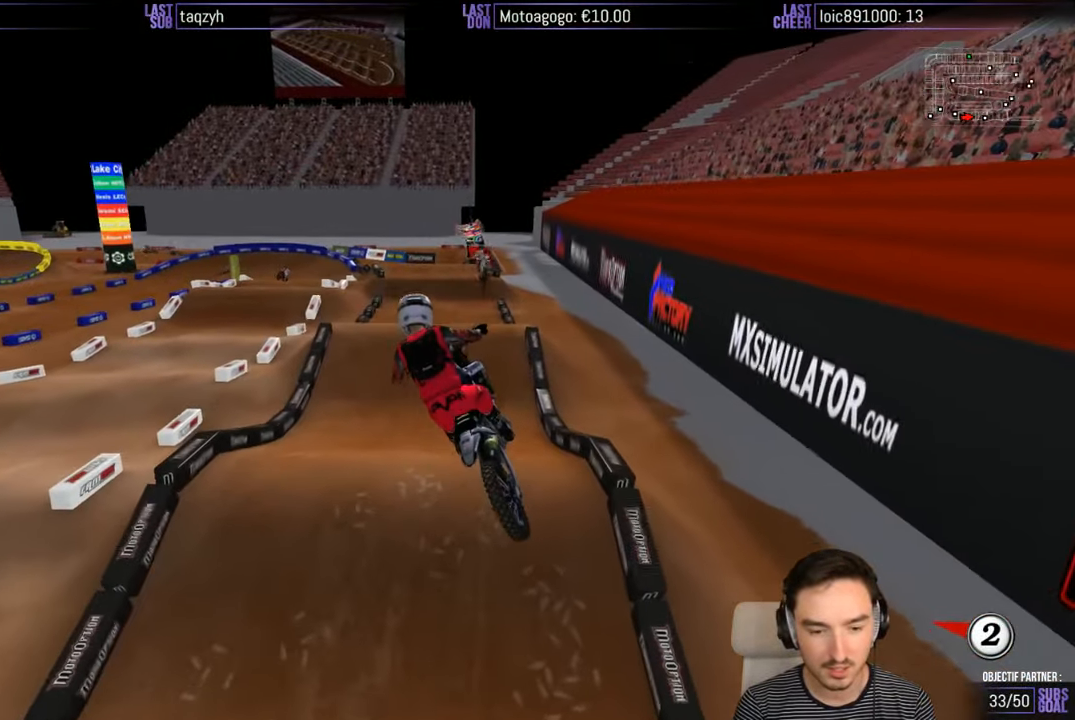
{"buttons": ["R2"], "left_stick": "center", "right_stick": "center", "events": [[67, "left_stick", "right"], [217, "R2", "down"], [317, "left_stick", "center"]]}
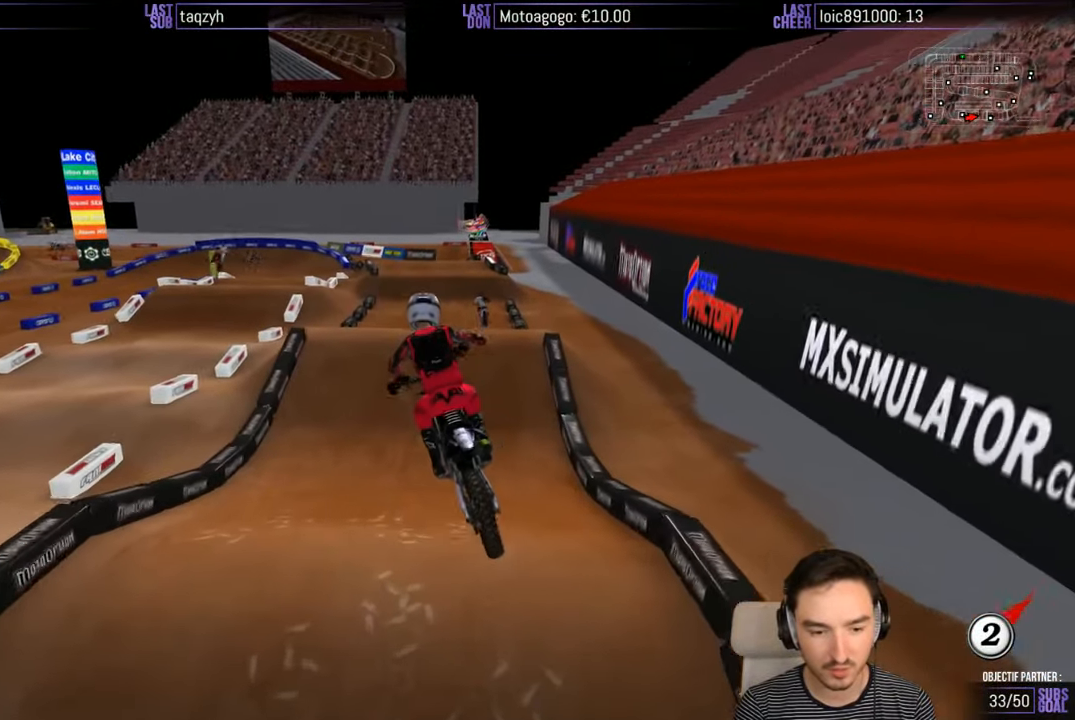
{"buttons": ["R2"], "left_stick": "center", "right_stick": "center", "events": [[17, "left_stick", "down-left"], [167, "left_stick", "center"]]}
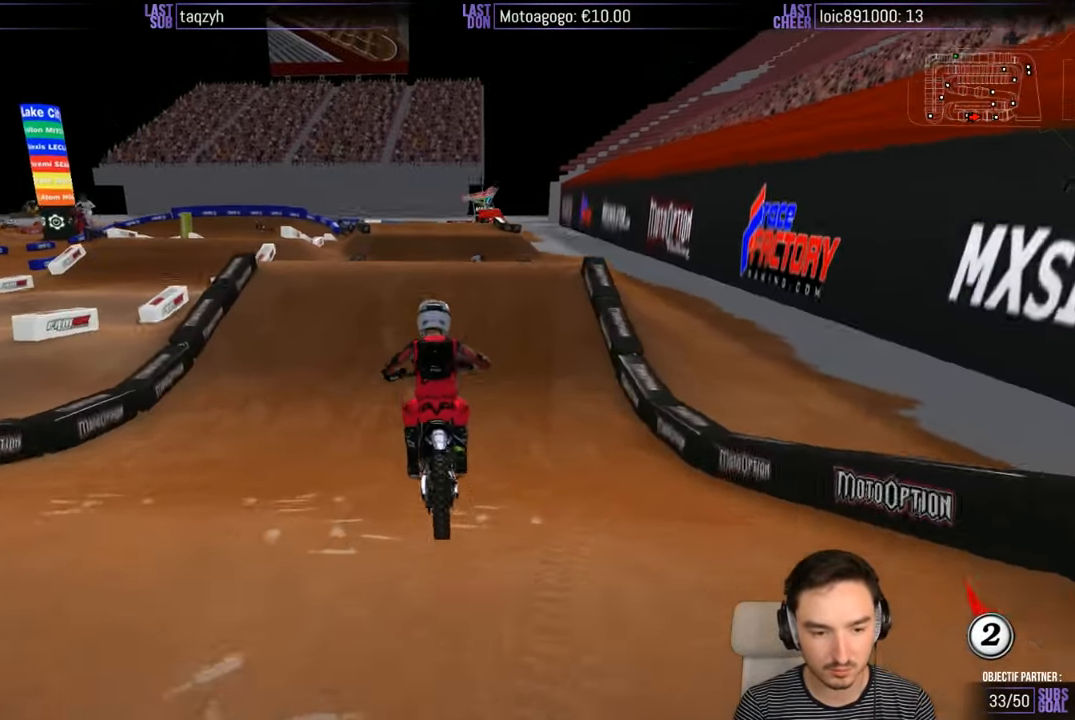
{"buttons": ["R2"], "left_stick": "down-left", "right_stick": "center", "events": [[467, "left_stick", "down-left"]]}
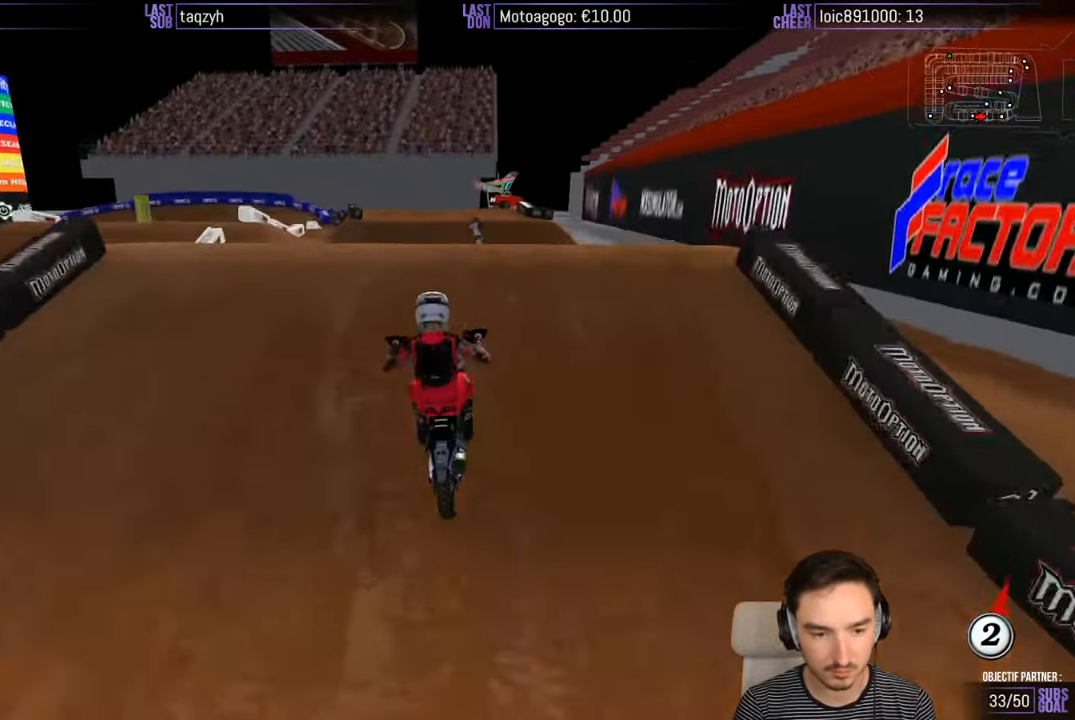
{"buttons": [], "left_stick": "center", "right_stick": "center", "events": [[33, "left_stick", "down"], [83, "B", "down"], [167, "B", "up"], [167, "left_stick", "center"], [283, "R2", "up"]]}
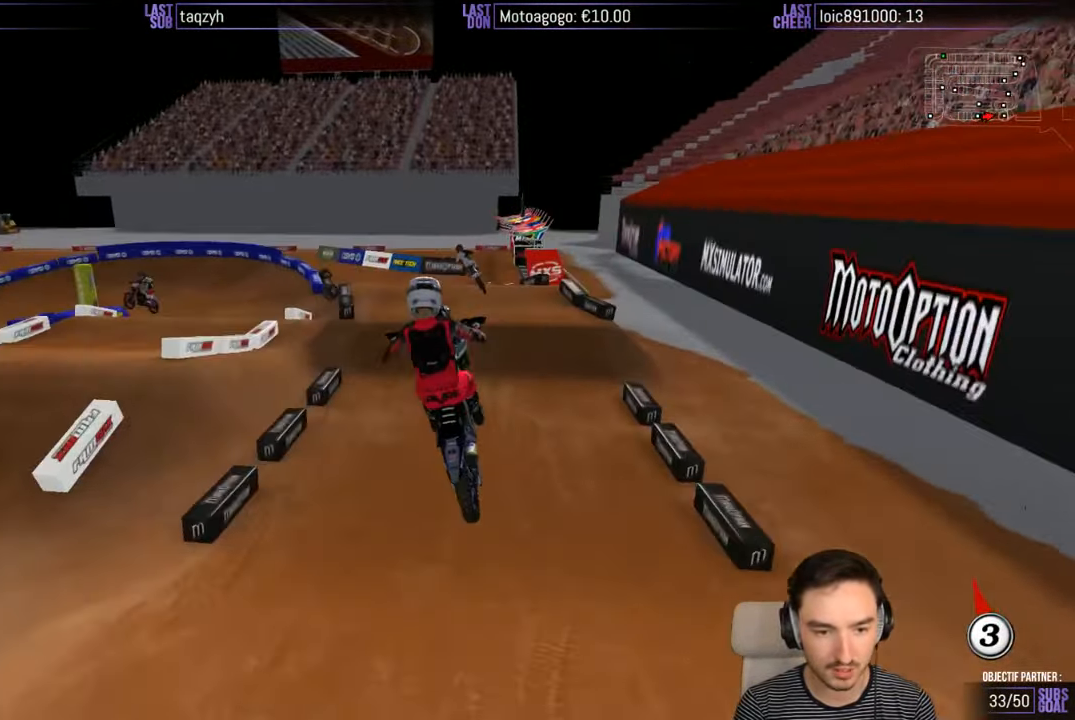
{"buttons": [], "left_stick": "up-left", "right_stick": "center", "events": [[33, "left_stick", "down-left"], [133, "A", "down"], [133, "left_stick", "left"], [184, "A", "up"], [350, "left_stick", "up-left"]]}
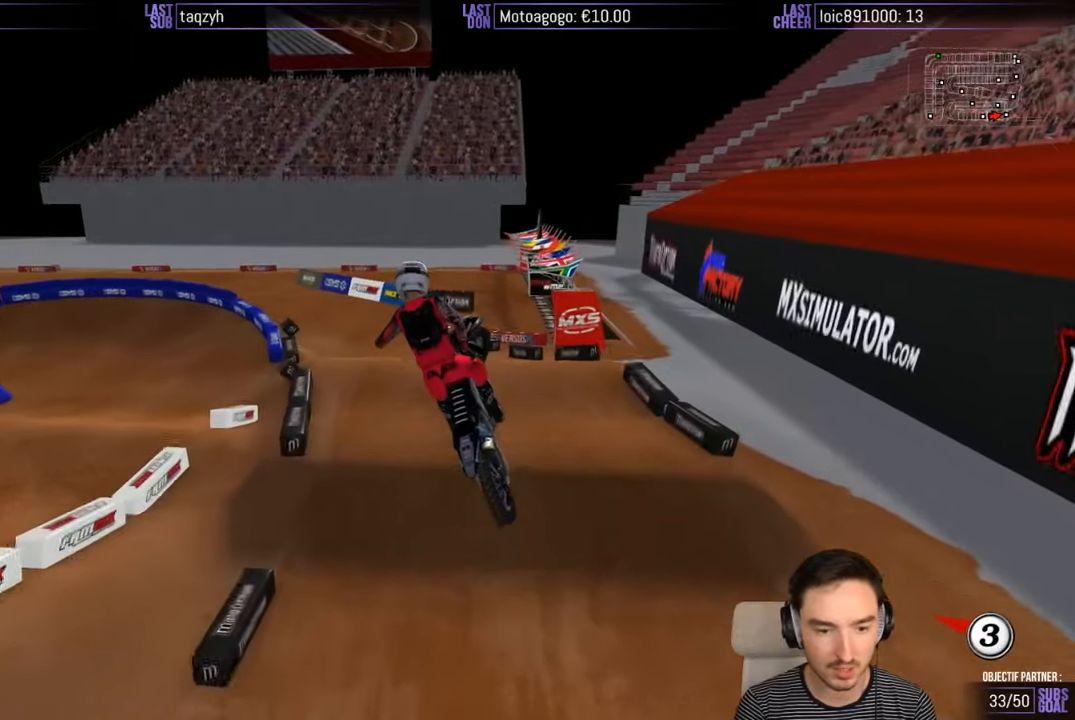
{"buttons": [], "left_stick": "down-right", "right_stick": "center", "events": [[150, "left_stick", "up"], [250, "X", "down"], [334, "left_stick", "right"], [384, "X", "up"], [384, "left_stick", "down-right"]]}
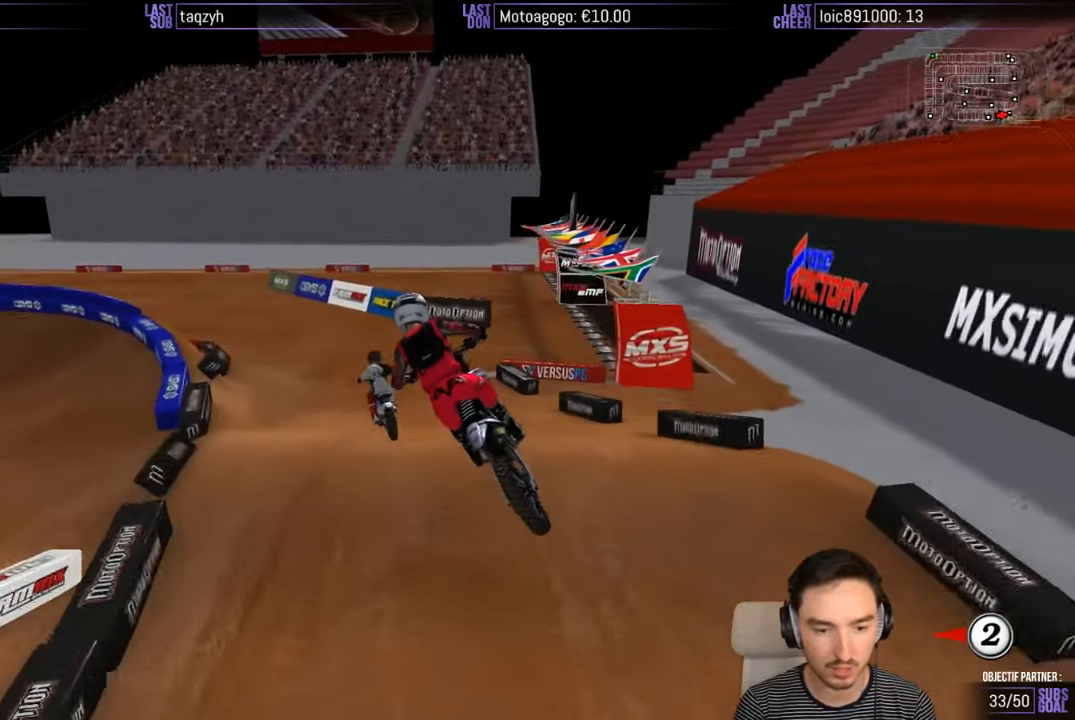
{"buttons": [], "left_stick": "center", "right_stick": "center", "events": [[84, "left_stick", "center"], [184, "A", "down"], [184, "X", "down"], [334, "A", "up"], [334, "X", "up"]]}
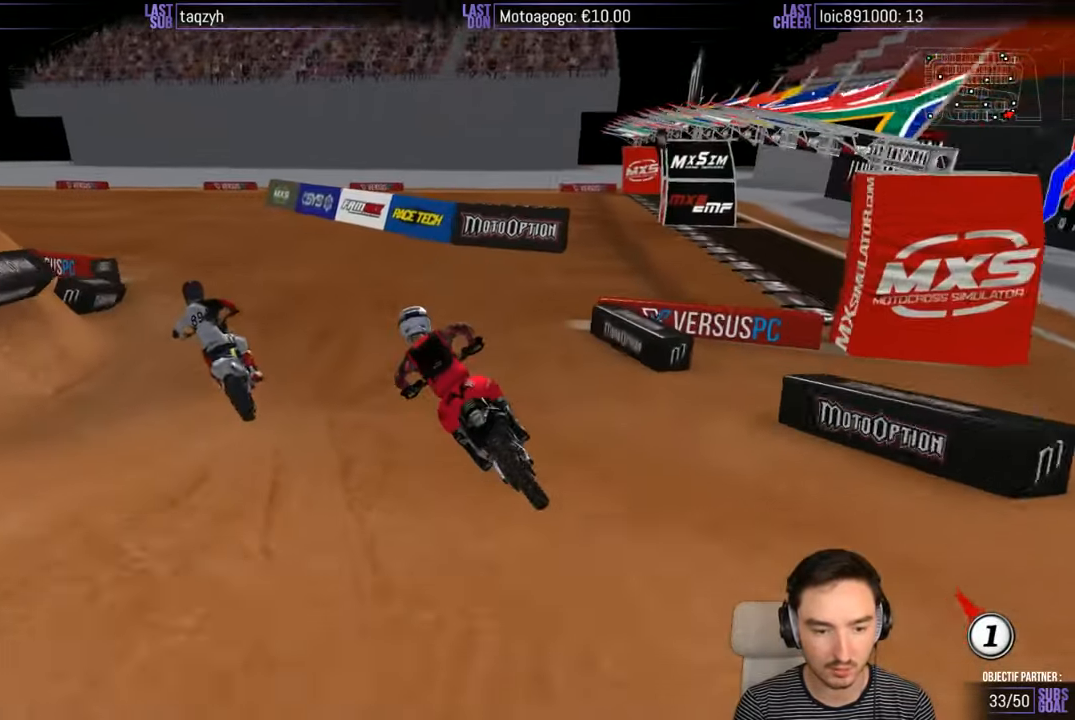
{"buttons": ["R2"], "left_stick": "center", "right_stick": "center", "events": [[267, "R2", "down"]]}
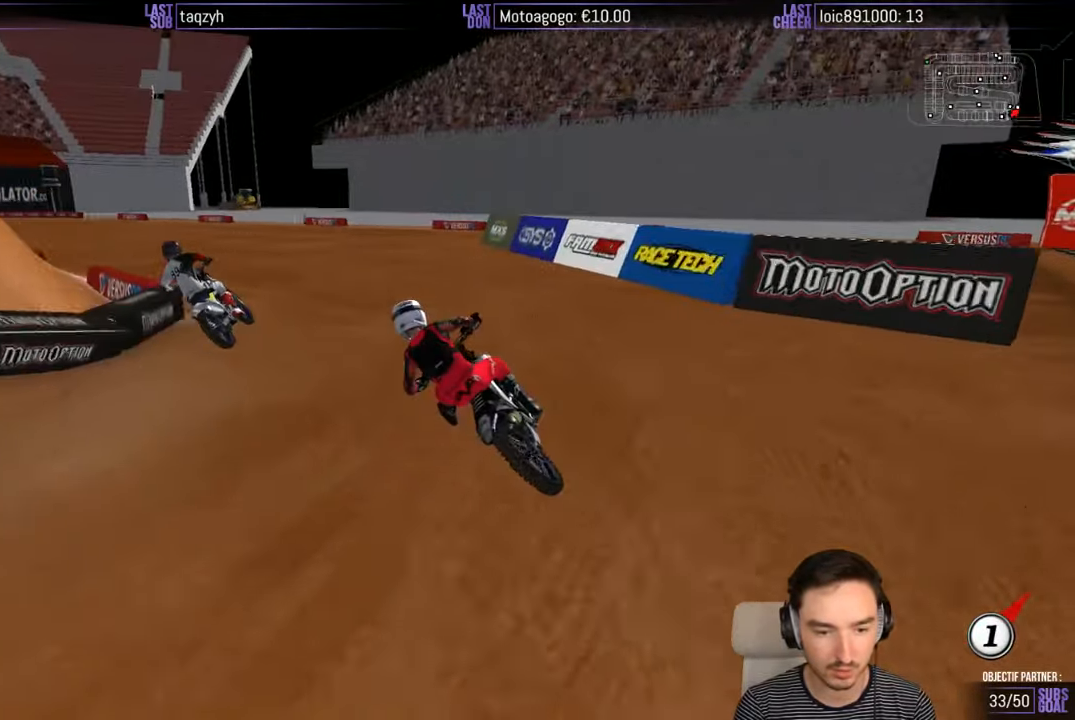
{"buttons": ["R2"], "left_stick": "center", "right_stick": "center", "events": [[134, "B", "down"], [184, "B", "up"], [234, "left_stick", "right"], [434, "left_stick", "center"]]}
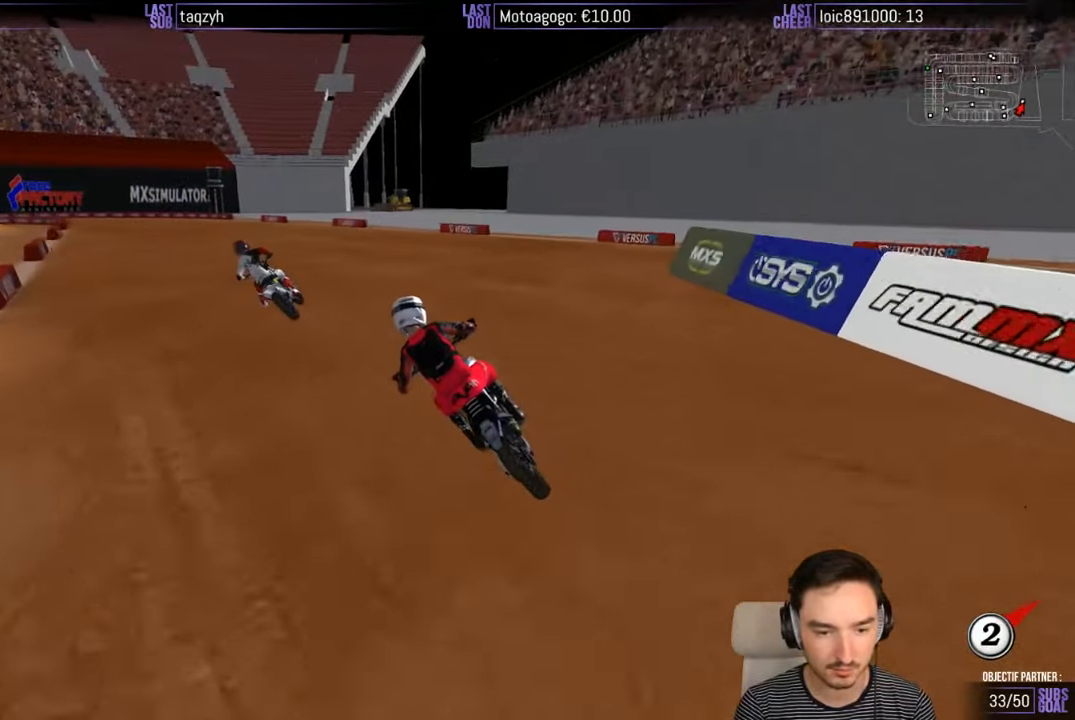
{"buttons": ["R2"], "left_stick": "center", "right_stick": "center", "events": [[117, "left_stick", "down-left"], [234, "left_stick", "center"]]}
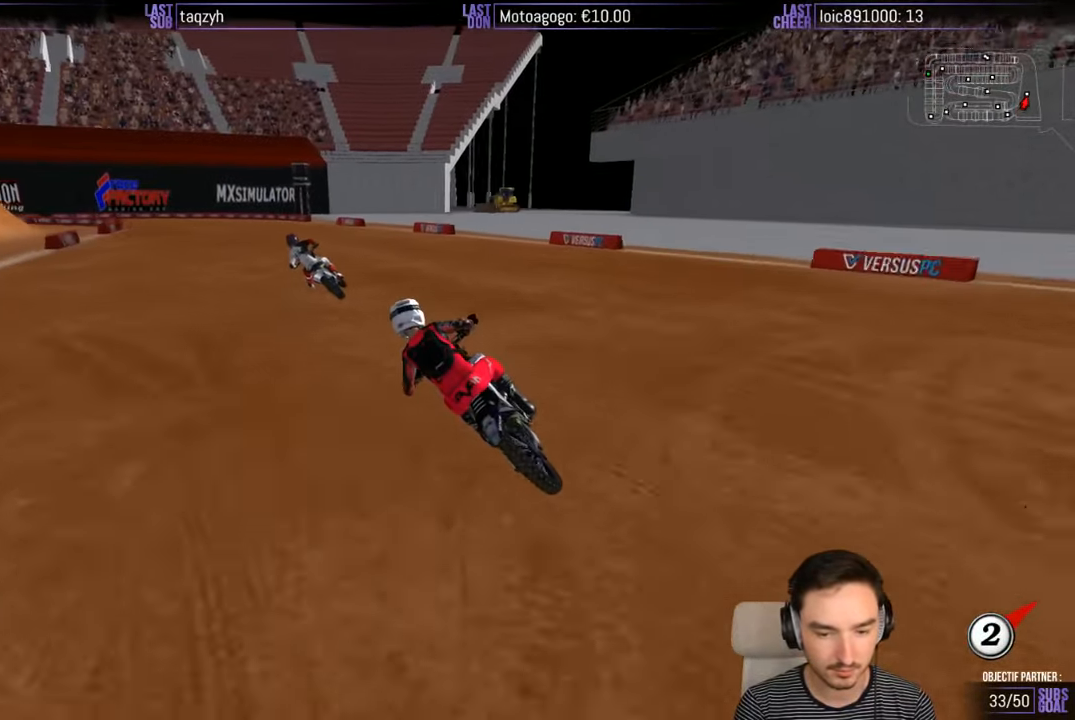
{"buttons": ["R2"], "left_stick": "center", "right_stick": "center", "events": [[400, "R2", "up"], [500, "R2", "down"]]}
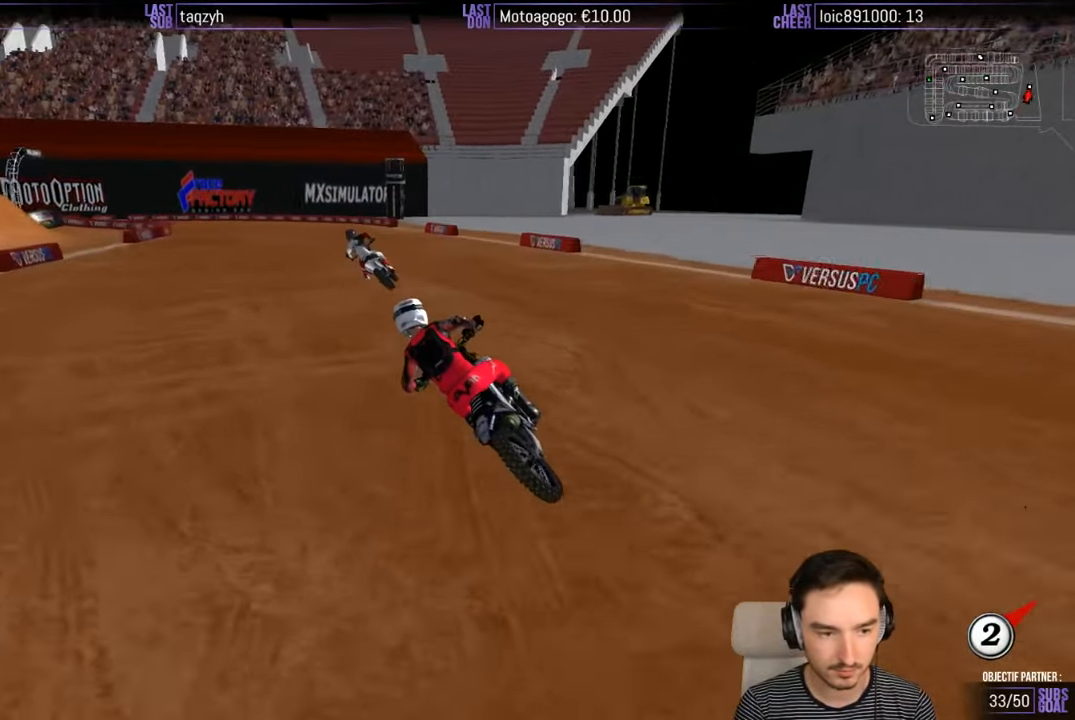
{"buttons": [], "left_stick": "center", "right_stick": "center", "events": [[150, "R2", "up"], [250, "R2", "down"], [300, "R2", "up"], [450, "R2", "down"], [500, "R2", "up"]]}
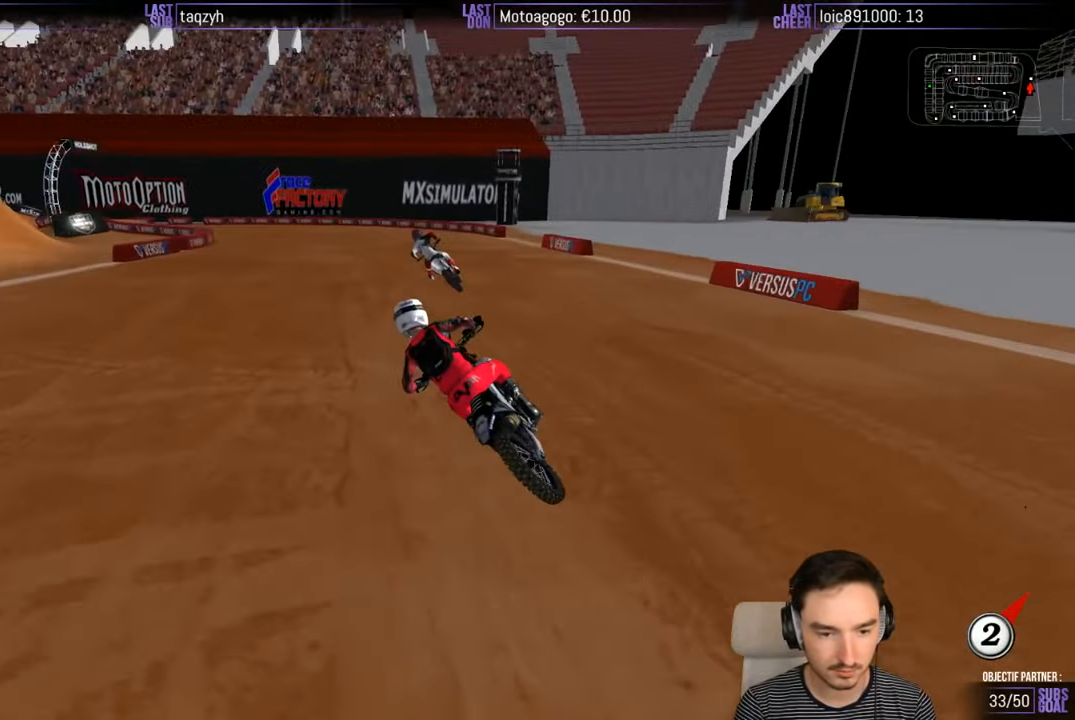
{"buttons": [], "left_stick": "center", "right_stick": "center", "events": [[150, "R2", "down"], [200, "R2", "up"], [350, "R2", "down"], [434, "R2", "up"]]}
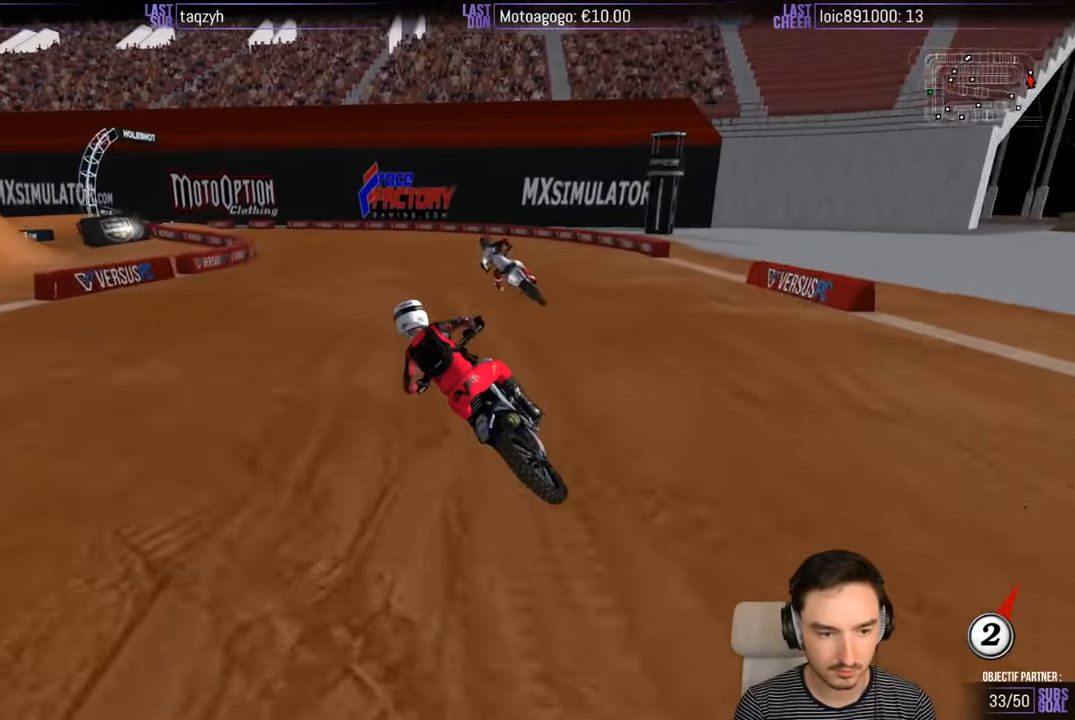
{"buttons": [], "left_stick": "center", "right_stick": "center", "events": []}
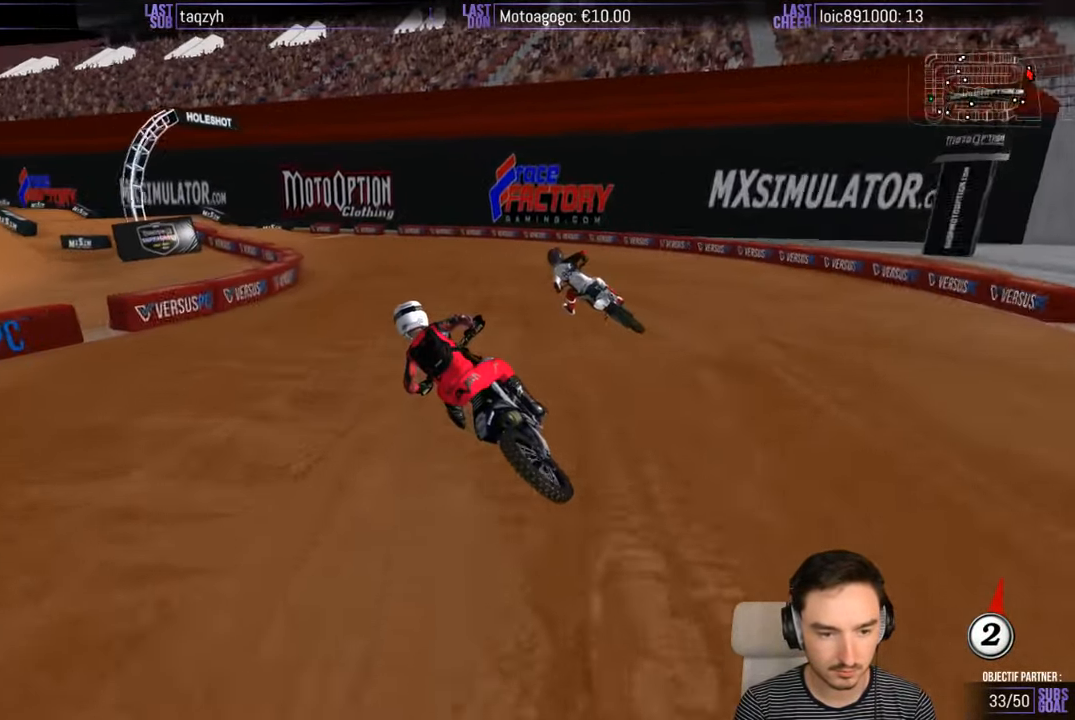
{"buttons": [], "left_stick": "right", "right_stick": "center", "events": [[500, "left_stick", "right"]]}
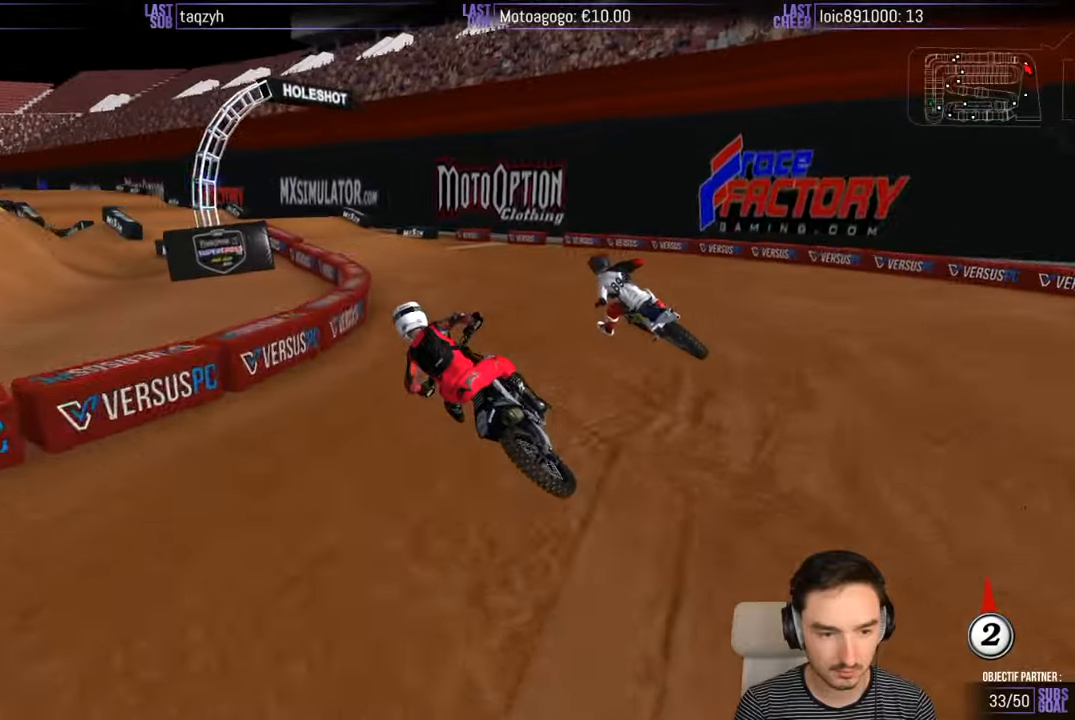
{"buttons": ["R2"], "left_stick": "center", "right_stick": "center", "events": [[116, "left_stick", "center"], [466, "R2", "down"]]}
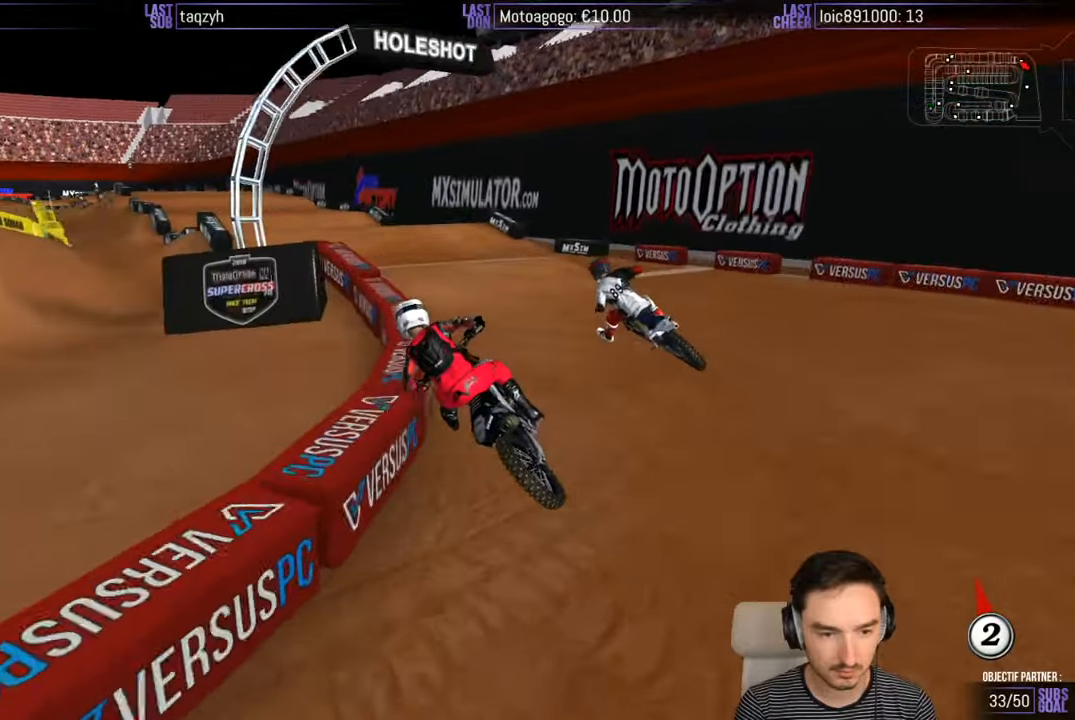
{"buttons": ["R2"], "left_stick": "center", "right_stick": "center", "events": [[166, "left_stick", "right"], [366, "left_stick", "center"]]}
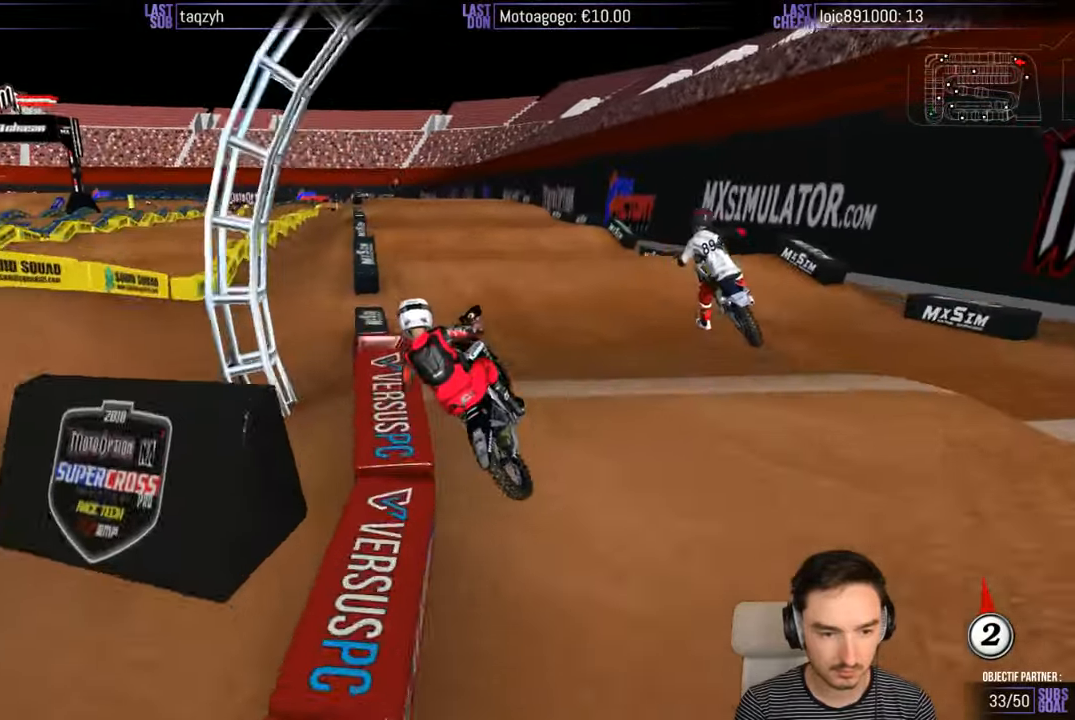
{"buttons": ["R2"], "left_stick": "right", "right_stick": "center", "events": [[366, "left_stick", "right"]]}
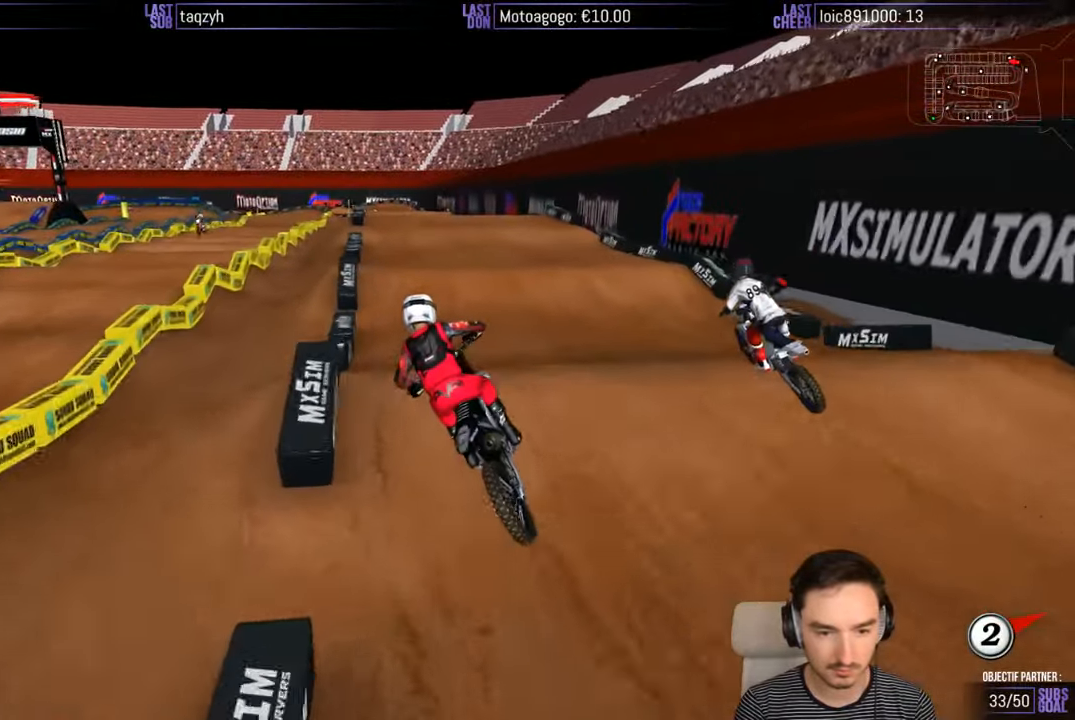
{"buttons": ["R2"], "left_stick": "center", "right_stick": "center", "events": [[33, "R2", "up"], [66, "left_stick", "center"], [266, "left_stick", "right"], [333, "R2", "down"], [366, "left_stick", "down"], [416, "left_stick", "center"]]}
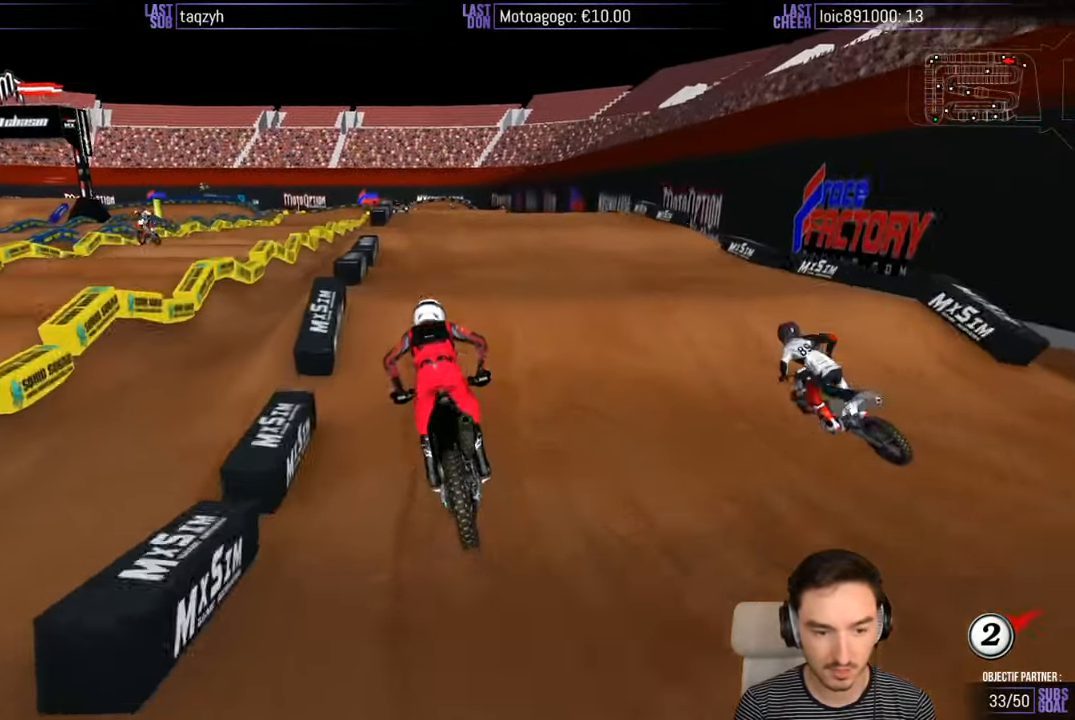
{"buttons": ["R2"], "left_stick": "center", "right_stick": "center", "events": [[166, "left_stick", "right"], [316, "left_stick", "center"], [383, "left_stick", "down-left"], [483, "left_stick", "center"]]}
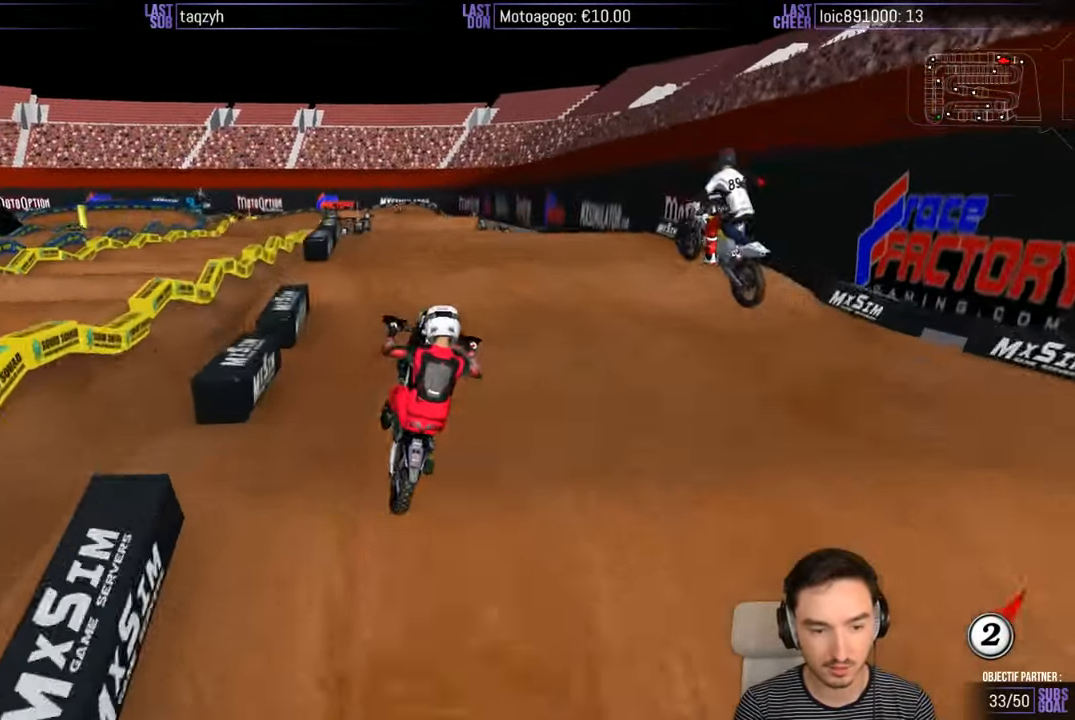
{"buttons": ["A"], "left_stick": "left", "right_stick": "center", "events": [[150, "R2", "up"], [266, "left_stick", "left"], [333, "A", "down"]]}
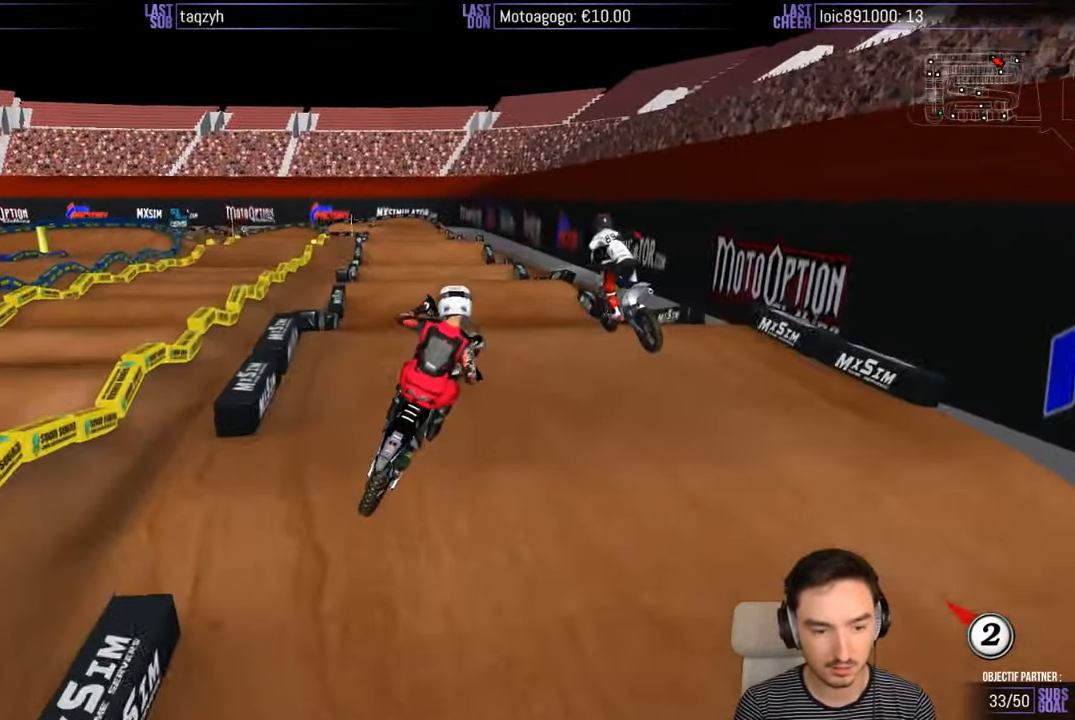
{"buttons": [], "left_stick": "right", "right_stick": "center", "events": [[166, "A", "up"], [183, "left_stick", "down"], [250, "left_stick", "right"]]}
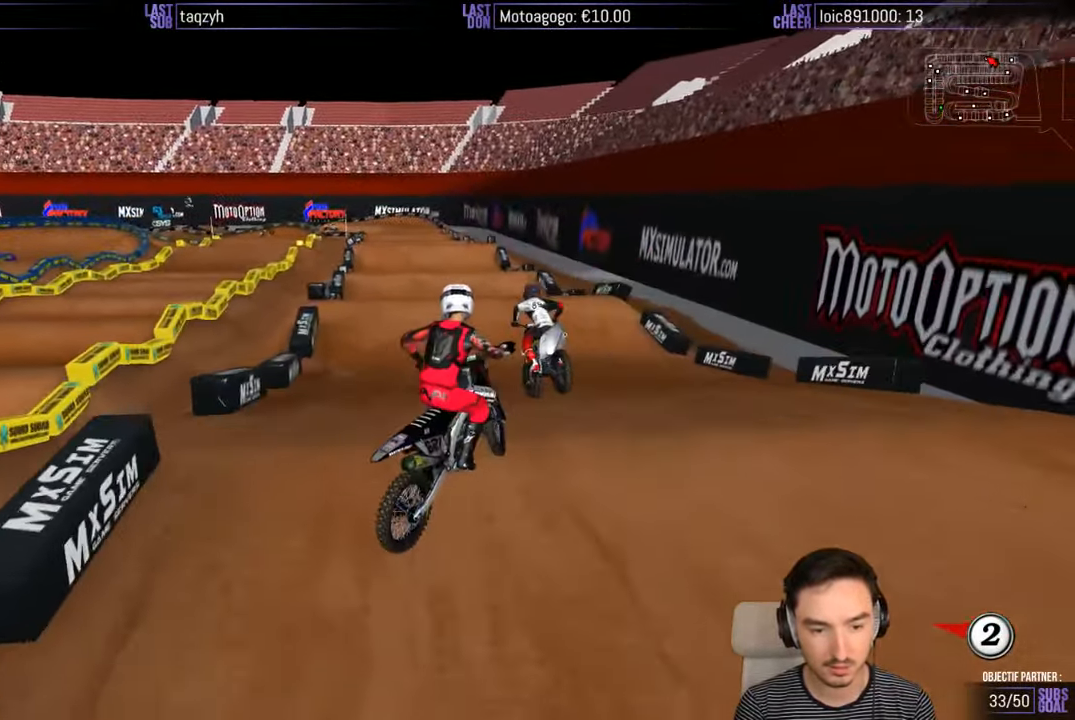
{"buttons": ["R2"], "left_stick": "center", "right_stick": "center", "events": [[83, "left_stick", "center"], [183, "left_stick", "left"], [233, "R2", "down"], [483, "left_stick", "center"]]}
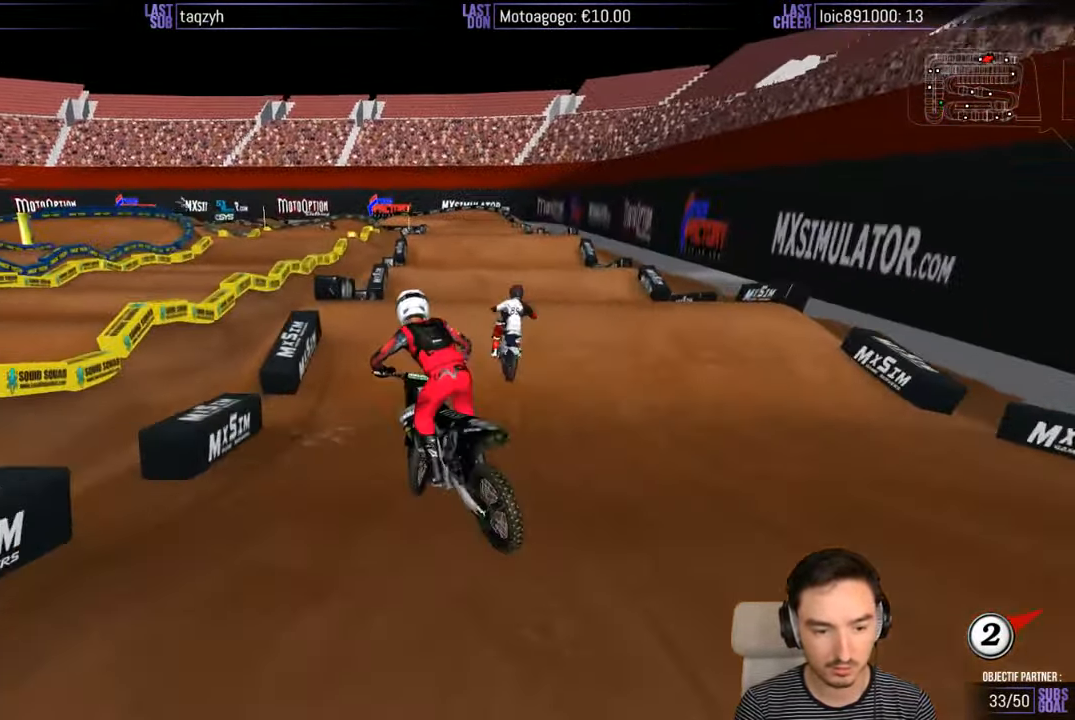
{"buttons": ["R2"], "left_stick": "center", "right_stick": "center", "events": [[183, "R2", "up"], [183, "left_stick", "right"], [283, "R2", "down"], [433, "left_stick", "center"]]}
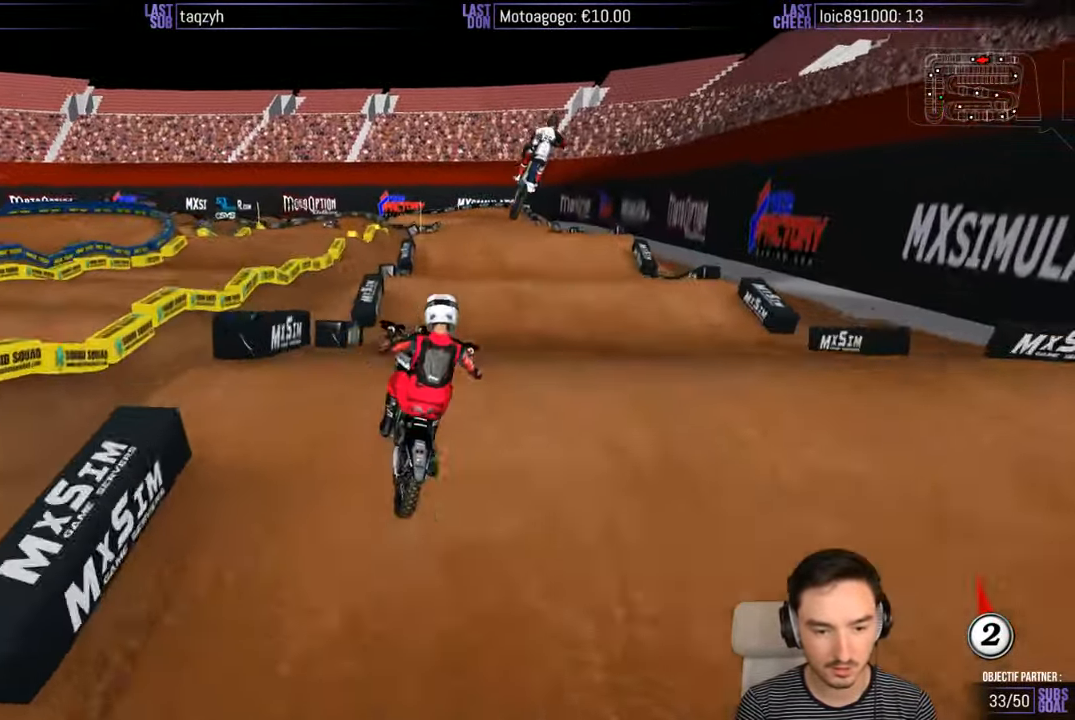
{"buttons": [], "left_stick": "down", "right_stick": "center", "events": [[183, "R2", "up"], [183, "left_stick", "down-left"], [283, "left_stick", "down"]]}
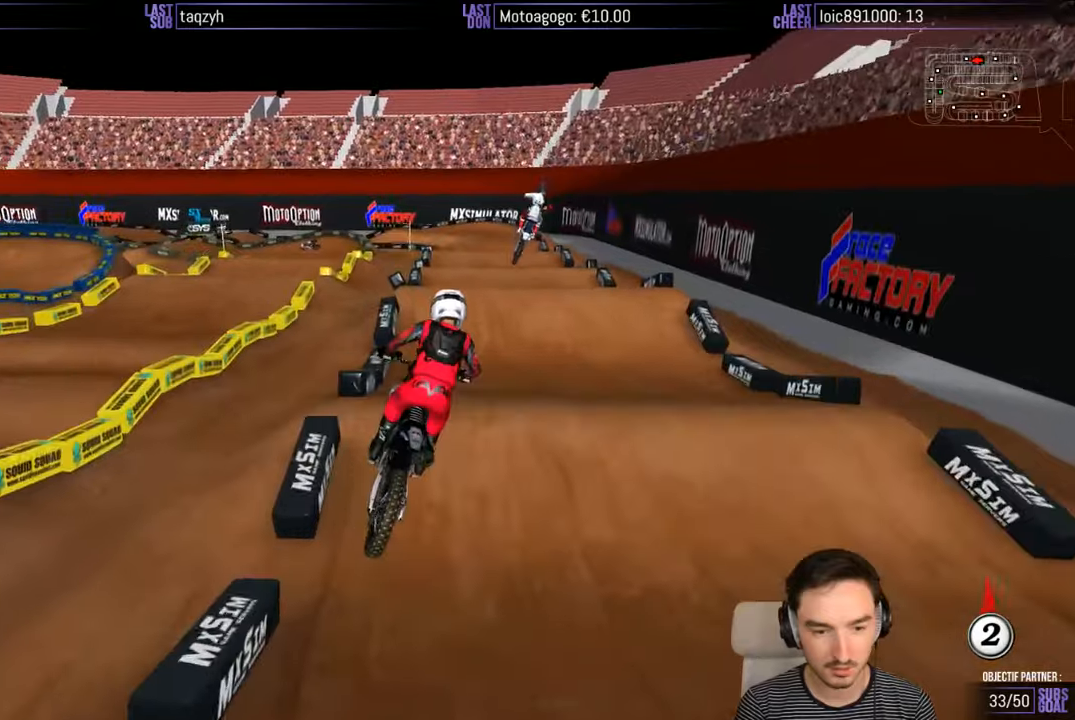
{"buttons": ["R2"], "left_stick": "down-left", "right_stick": "center", "events": [[33, "R2", "down"], [83, "left_stick", "left"], [133, "left_stick", "center"], [350, "left_stick", "down-left"]]}
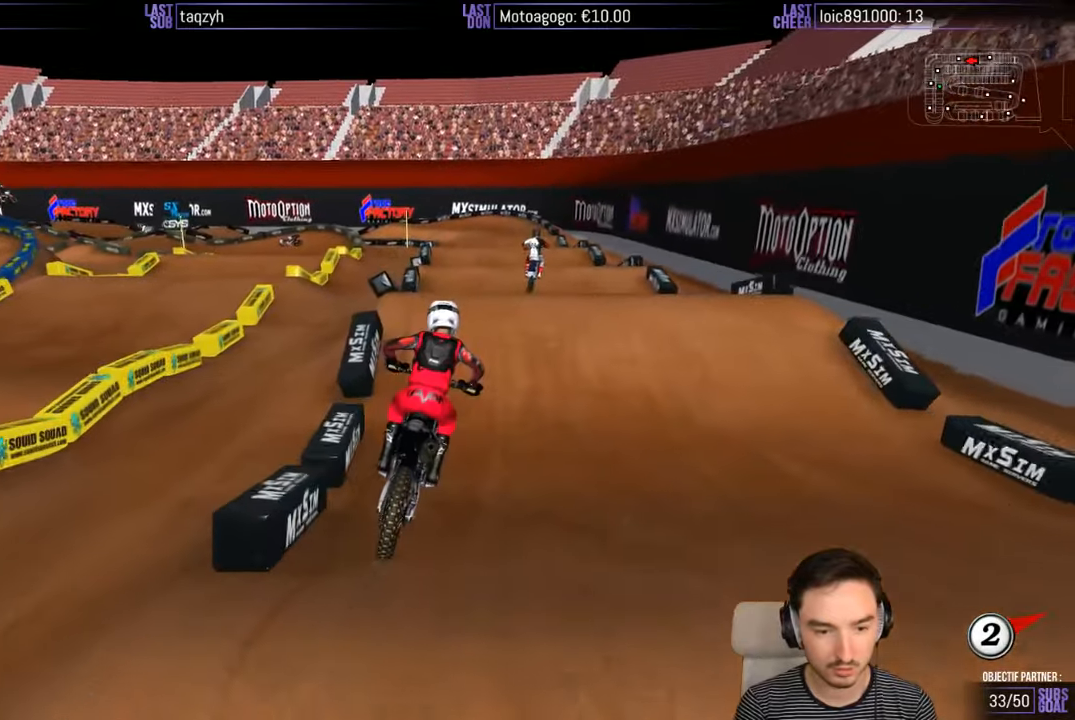
{"buttons": ["R2"], "left_stick": "down", "right_stick": "center", "events": [[33, "left_stick", "center"], [300, "left_stick", "down-left"], [400, "left_stick", "down"]]}
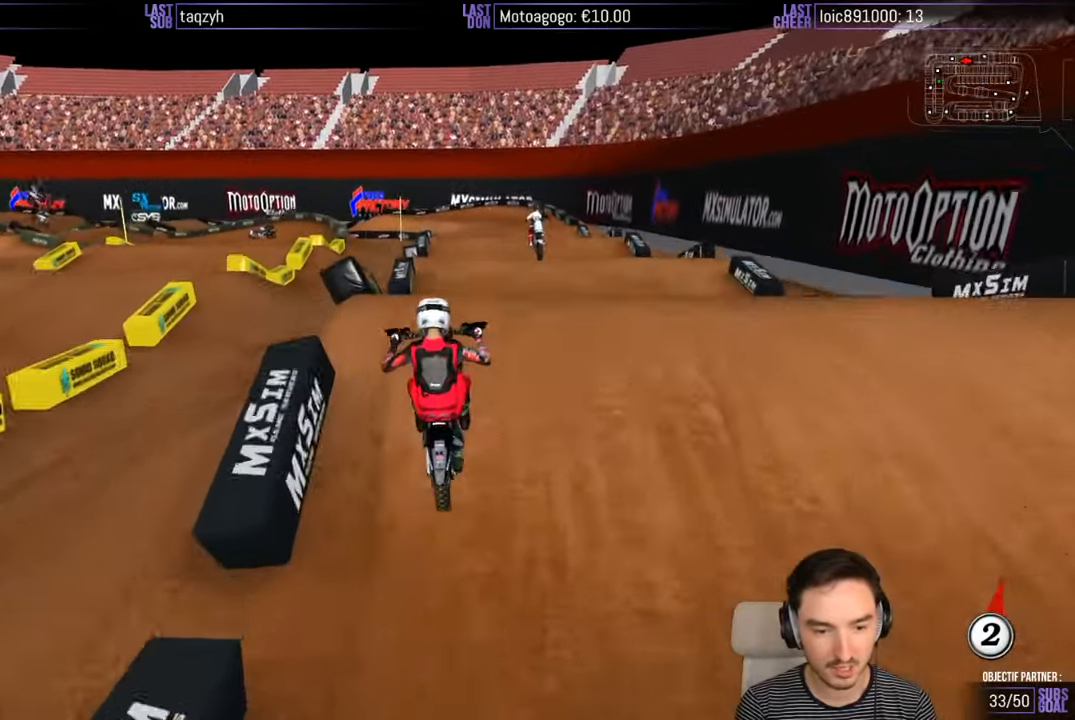
{"buttons": [], "left_stick": "left", "right_stick": "center", "events": [[33, "left_stick", "center"], [350, "R2", "up"], [417, "left_stick", "left"]]}
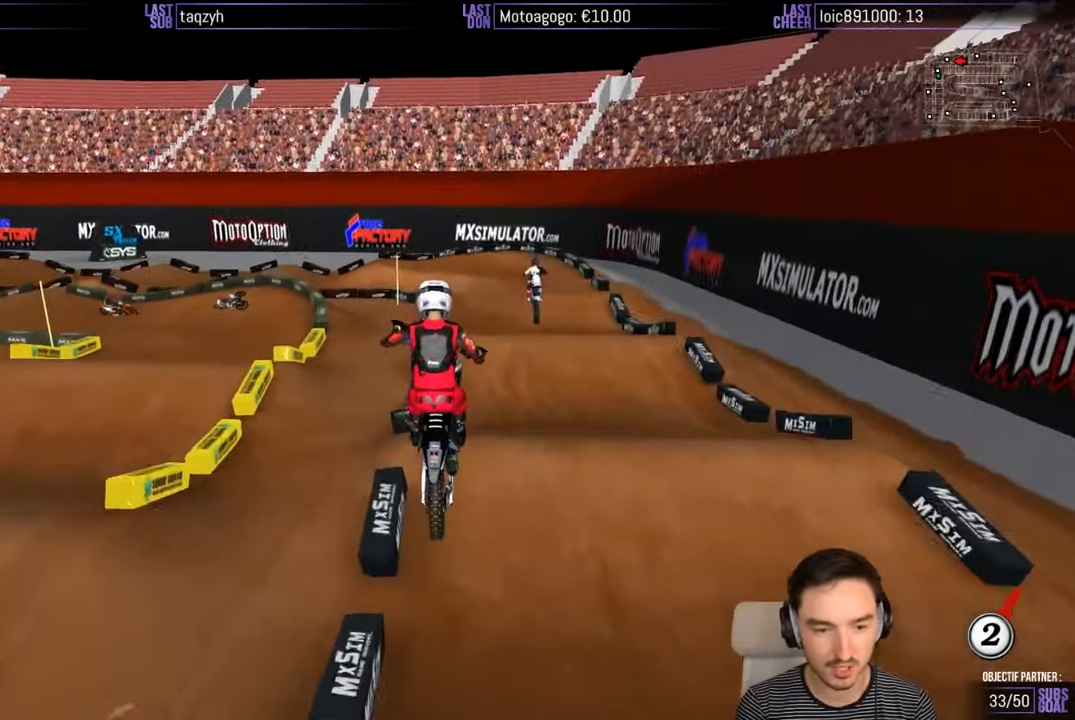
{"buttons": [], "left_stick": "right", "right_stick": "center", "events": [[150, "A", "down"], [200, "left_stick", "down"], [250, "A", "up"], [300, "left_stick", "down-right"], [400, "left_stick", "right"]]}